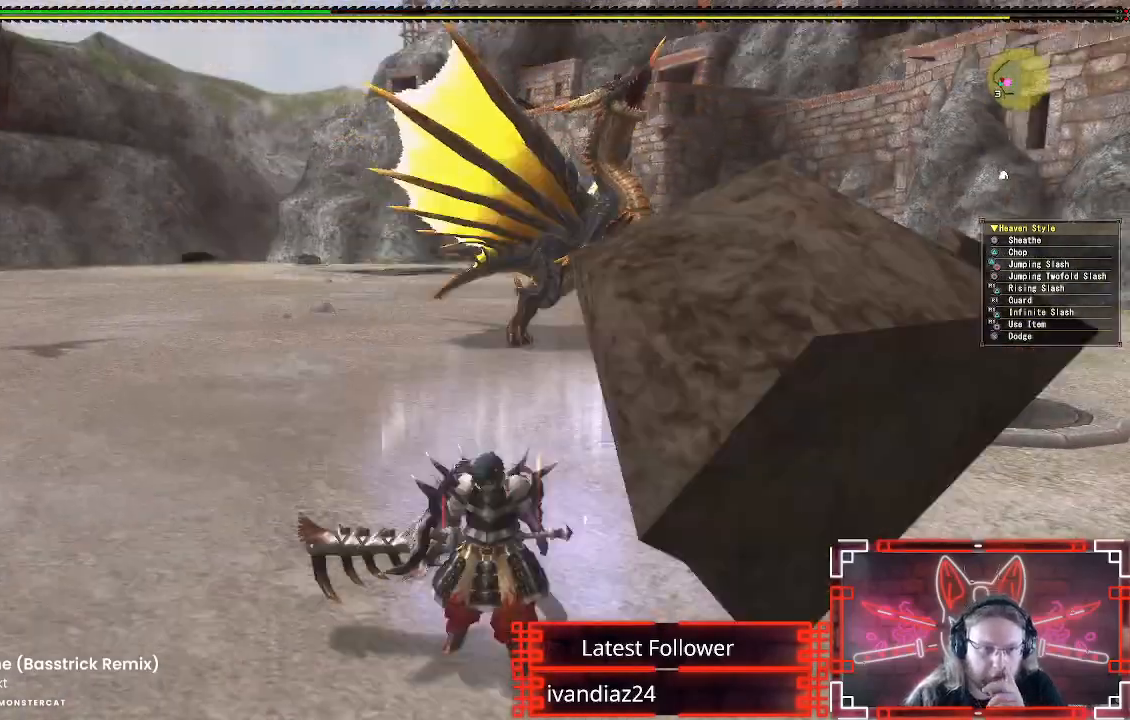
Gameplay with a controller (Xbox layout); each line is a JSON object with the inputs held at the frame after it. "events" lists button and stick changes between this image and that frame as [ms after this image, input, new state], when the widget could be followed in between. Not read: R3.
{"buttons": [], "left_stick": "center", "right_stick": "center", "events": []}
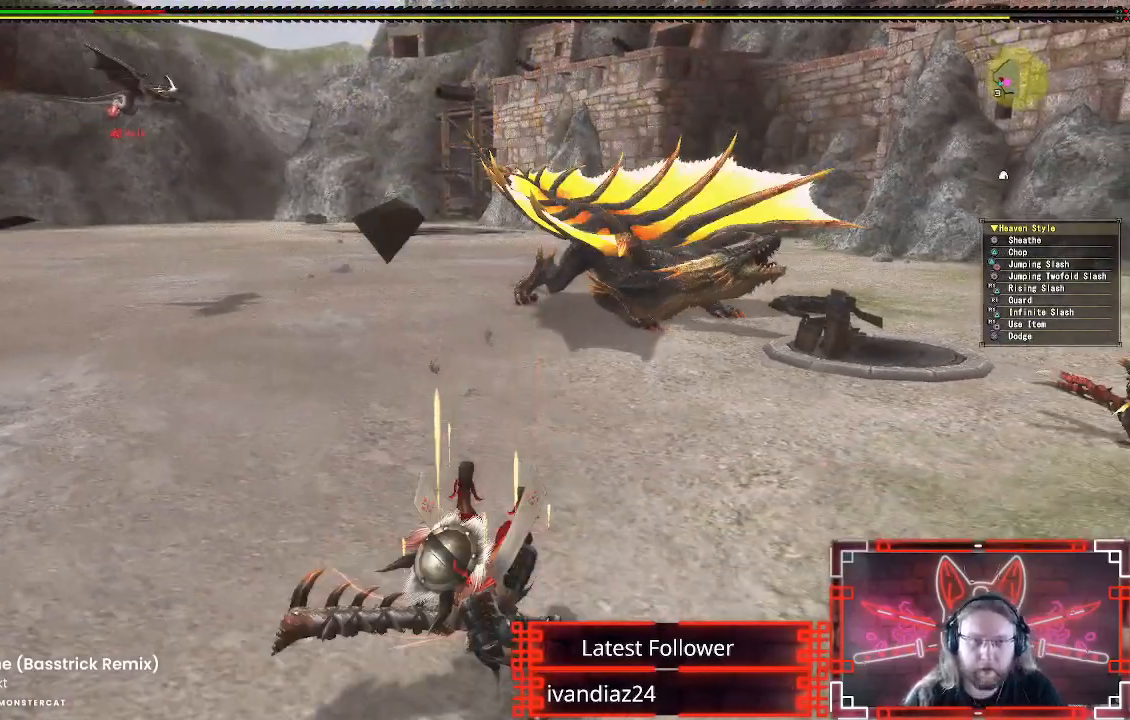
{"buttons": [], "left_stick": "center", "right_stick": "center", "events": []}
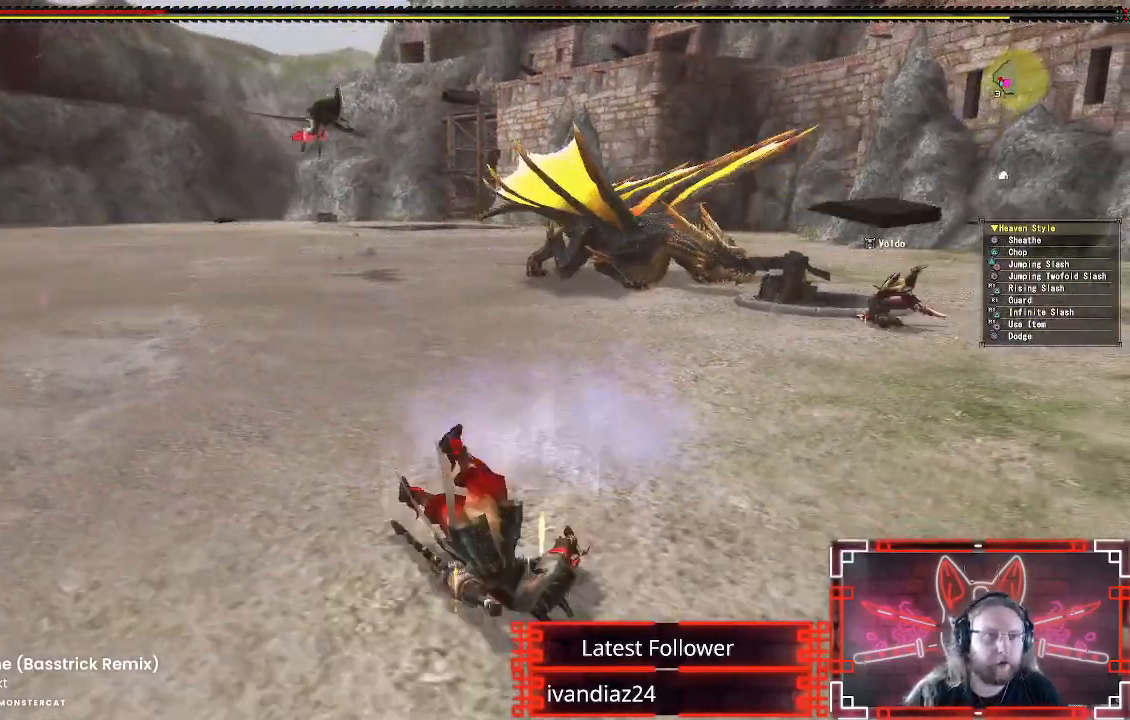
{"buttons": [], "left_stick": "up", "right_stick": "center", "events": [[200, "left_stick", "up"], [250, "left_stick", "center"], [317, "left_stick", "up"]]}
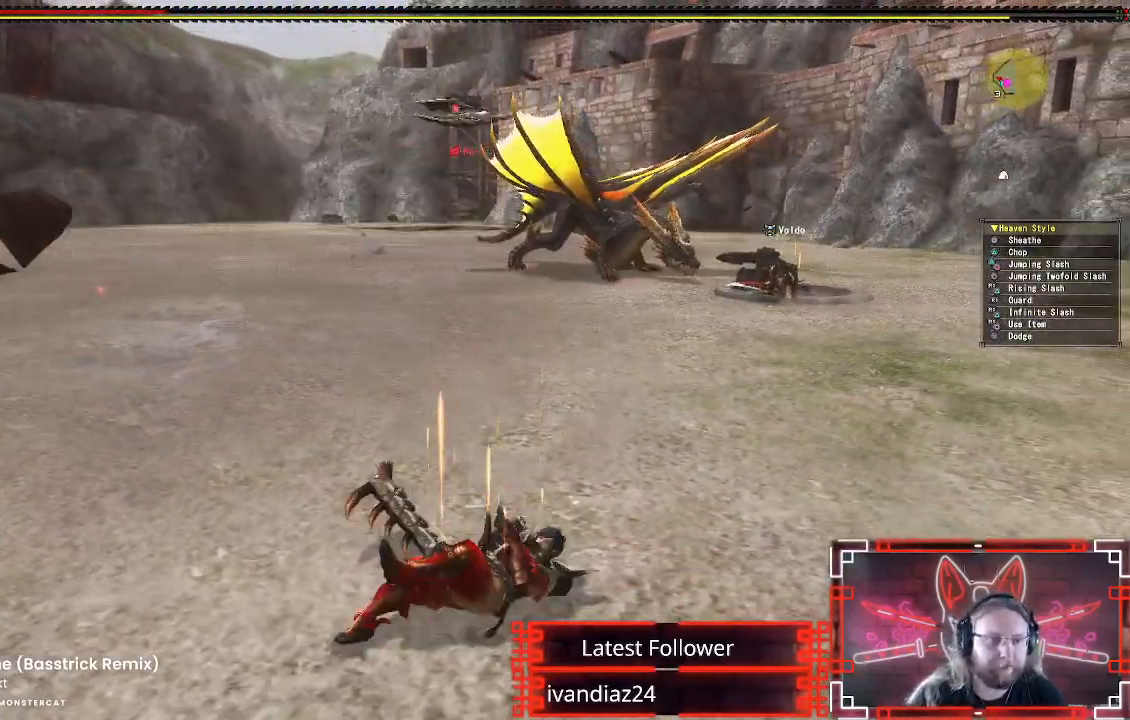
{"buttons": [], "left_stick": "up", "right_stick": "center", "events": []}
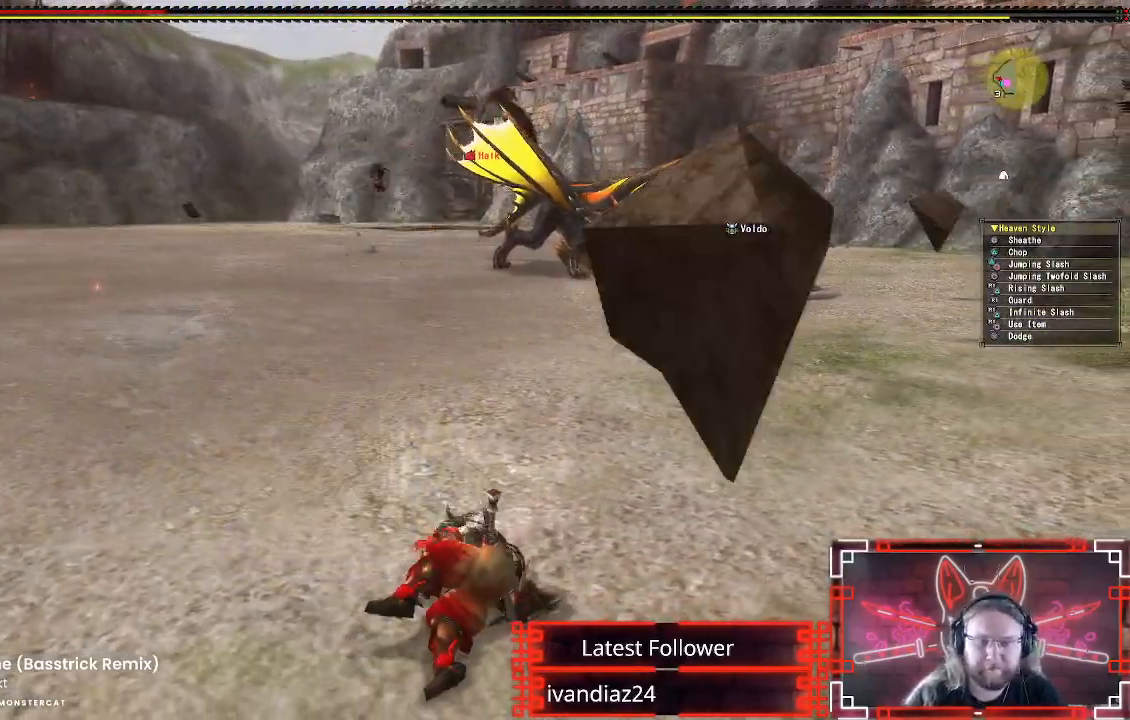
{"buttons": [], "left_stick": "up", "right_stick": "center", "events": []}
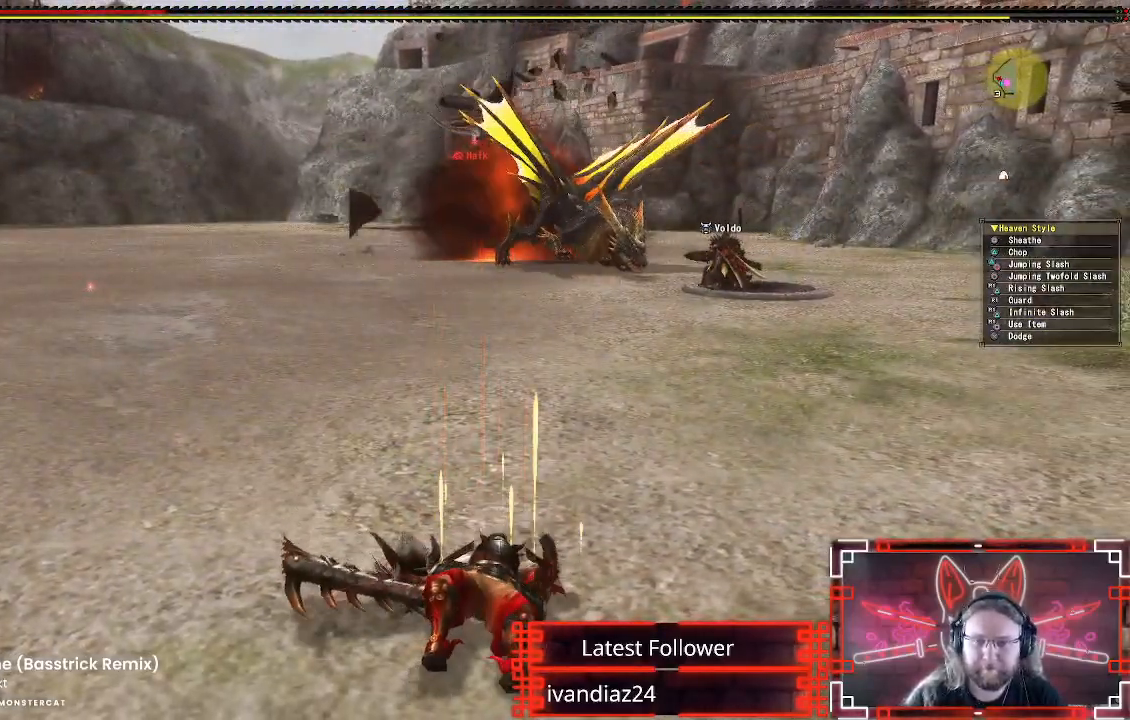
{"buttons": [], "left_stick": "left", "right_stick": "center", "events": [[50, "left_stick", "center"], [333, "left_stick", "left"]]}
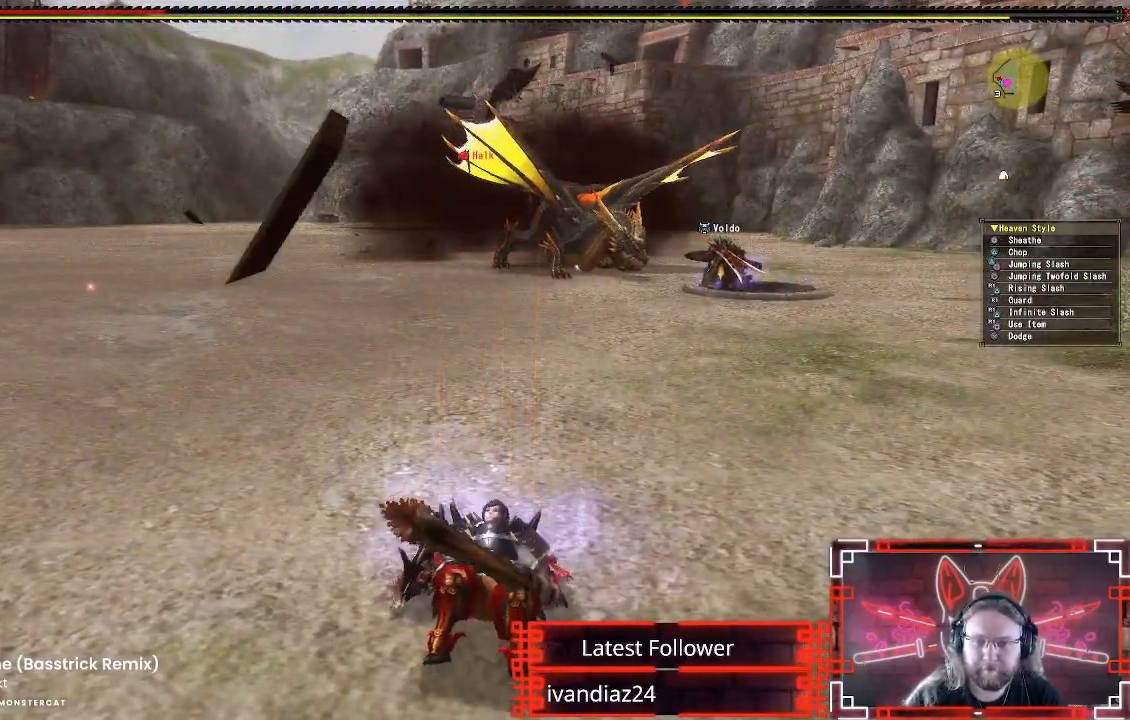
{"buttons": [], "left_stick": "left", "right_stick": "center", "events": []}
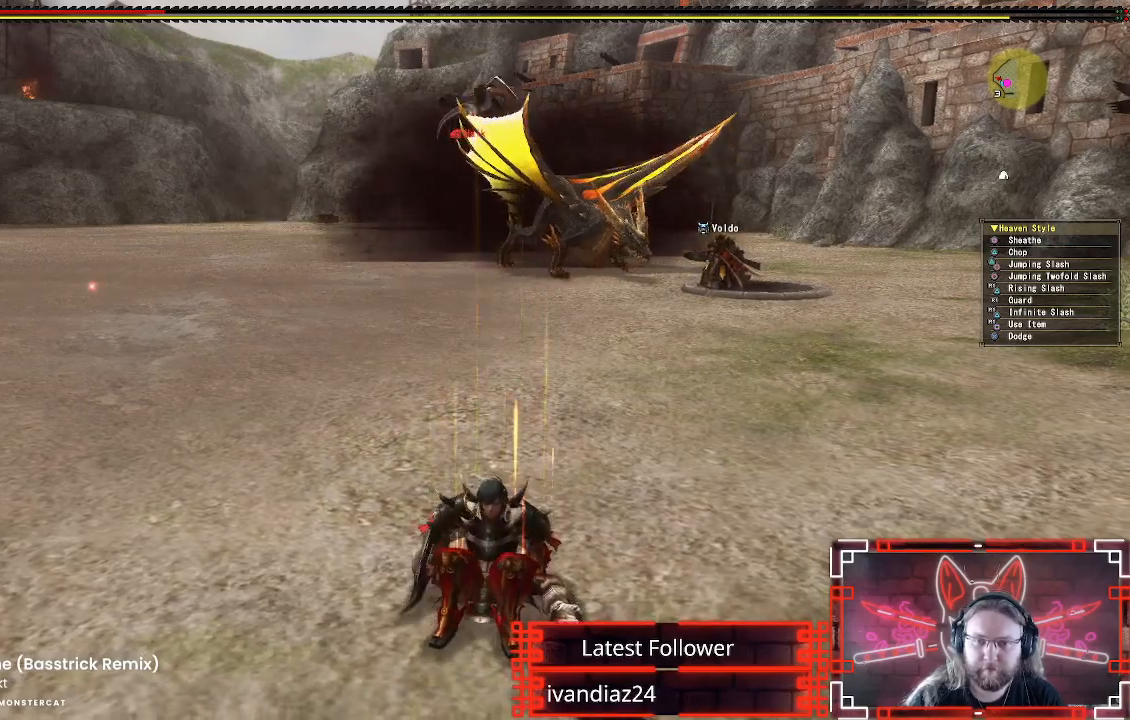
{"buttons": [], "left_stick": "up-left", "right_stick": "center", "events": [[483, "left_stick", "up-left"]]}
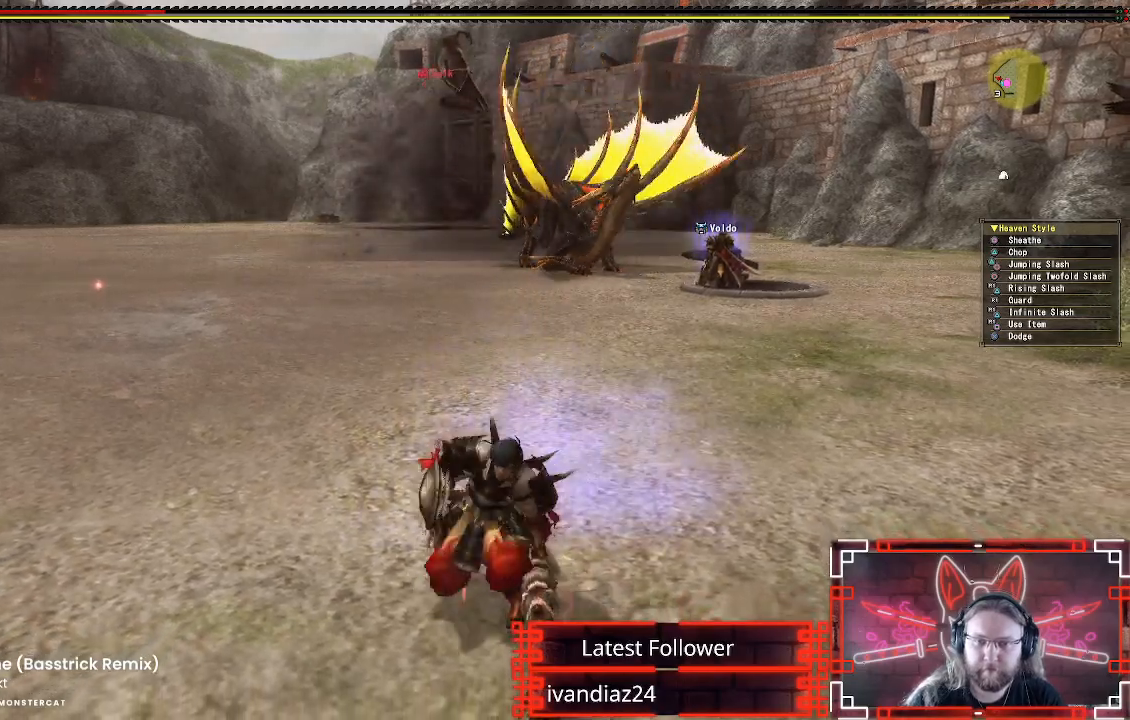
{"buttons": ["X", "R1"], "left_stick": "up-left", "right_stick": "center", "events": [[250, "R1", "down"], [267, "X", "down"], [383, "X", "up"], [467, "X", "down"]]}
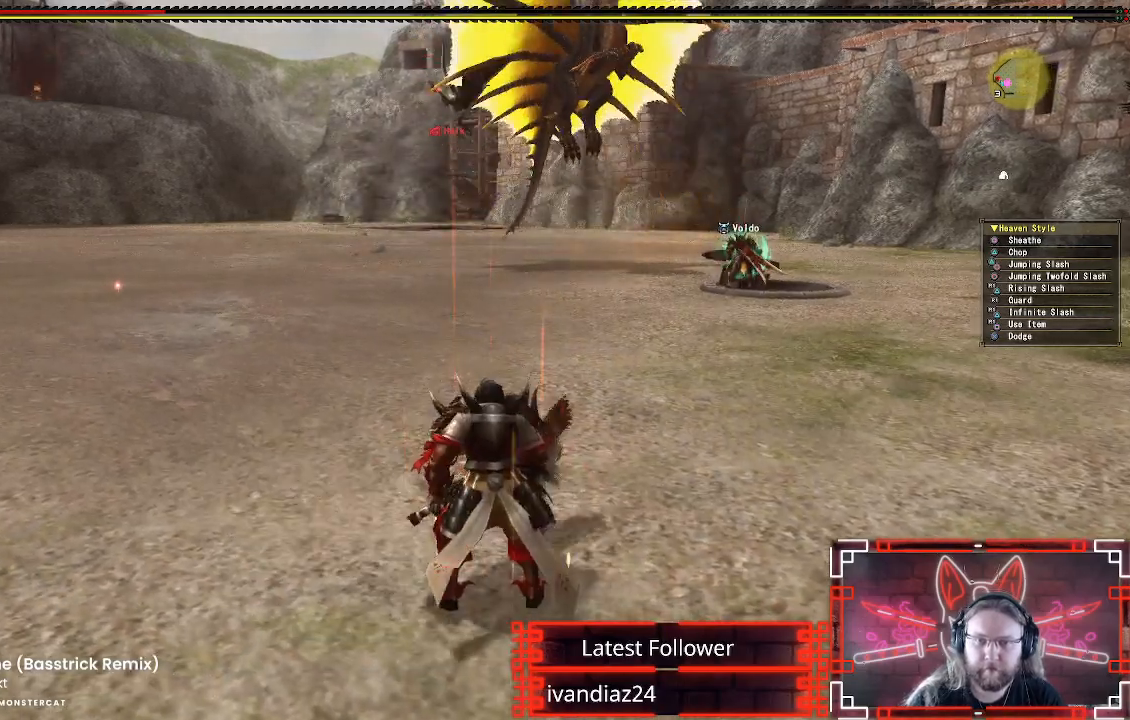
{"buttons": [], "left_stick": "center", "right_stick": "center", "events": [[33, "left_stick", "center"], [67, "X", "up"], [167, "X", "down"], [183, "DPAD_UP", "down"], [233, "R1", "up"], [300, "X", "up"], [417, "DPAD_UP", "up"], [417, "X", "down"], [483, "X", "up"]]}
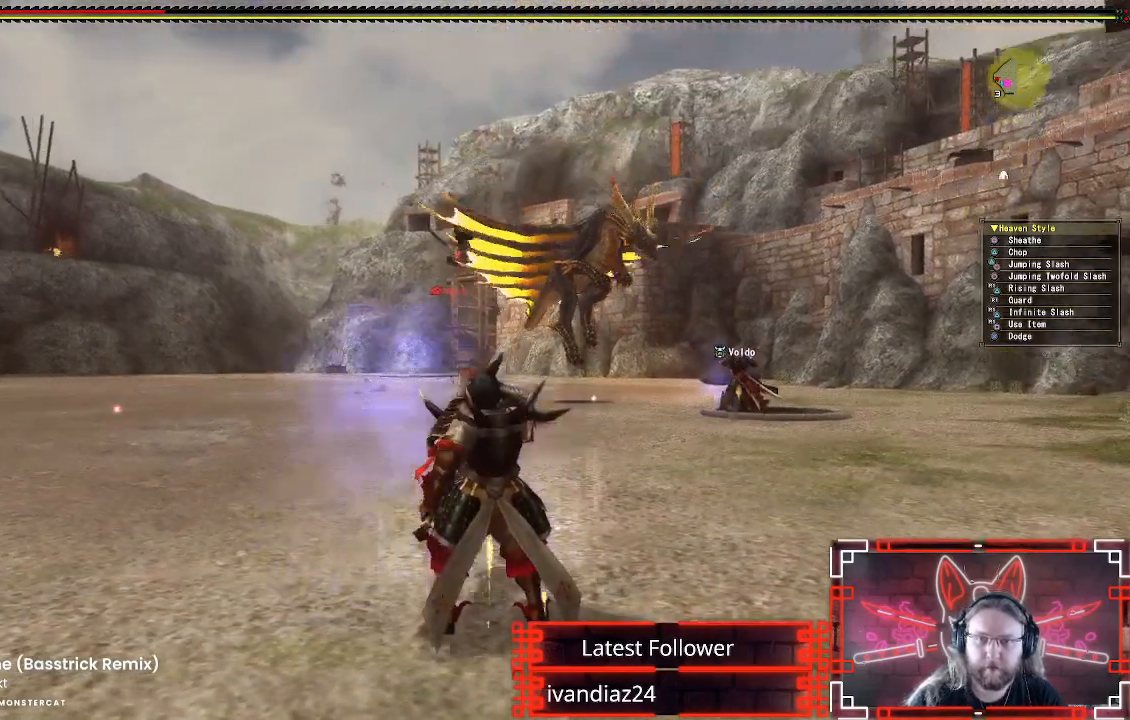
{"buttons": [], "left_stick": "center", "right_stick": "center", "events": []}
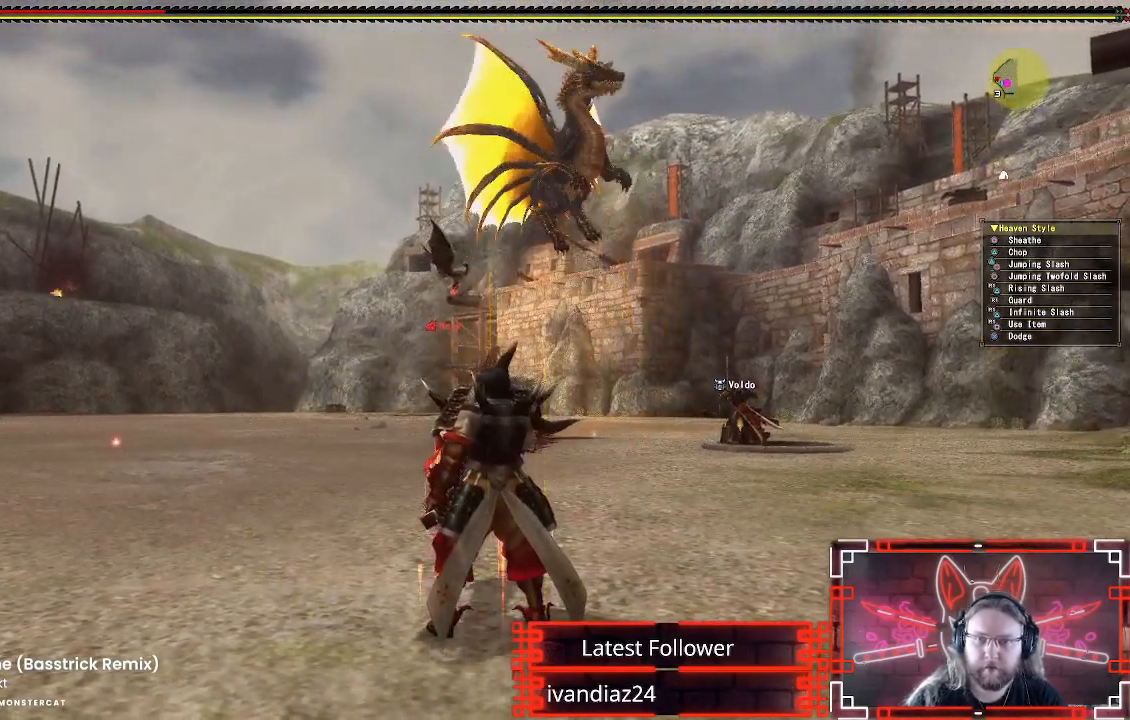
{"buttons": [], "left_stick": "center", "right_stick": "center", "events": []}
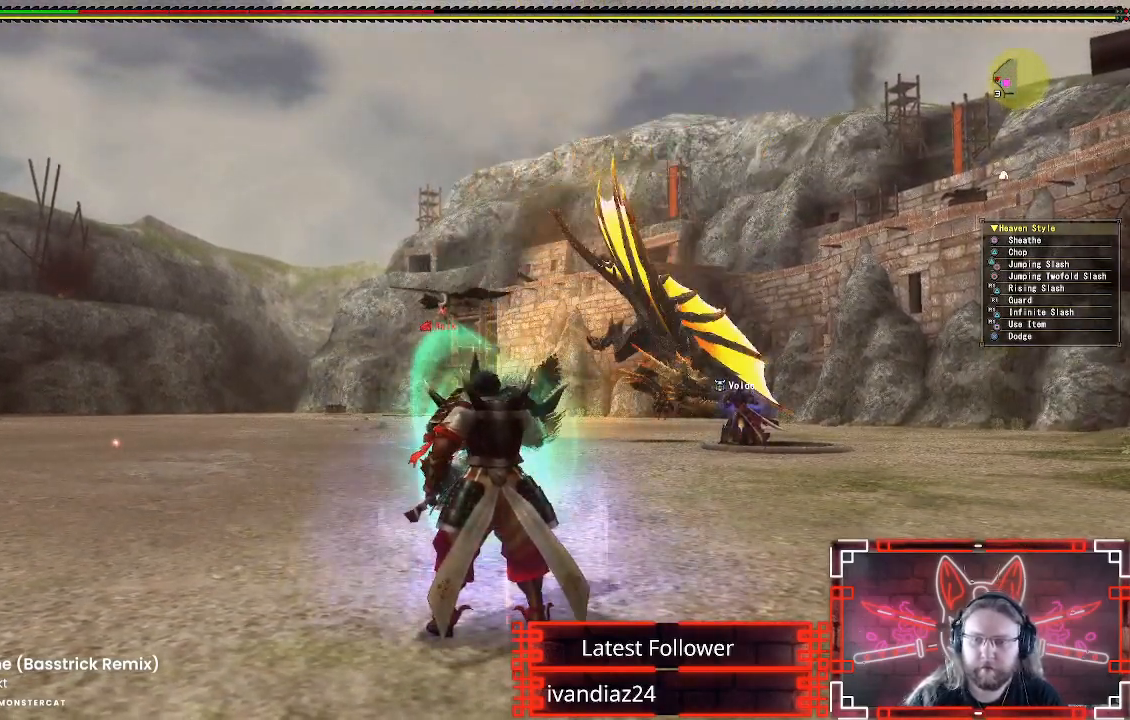
{"buttons": [], "left_stick": "center", "right_stick": "center", "events": []}
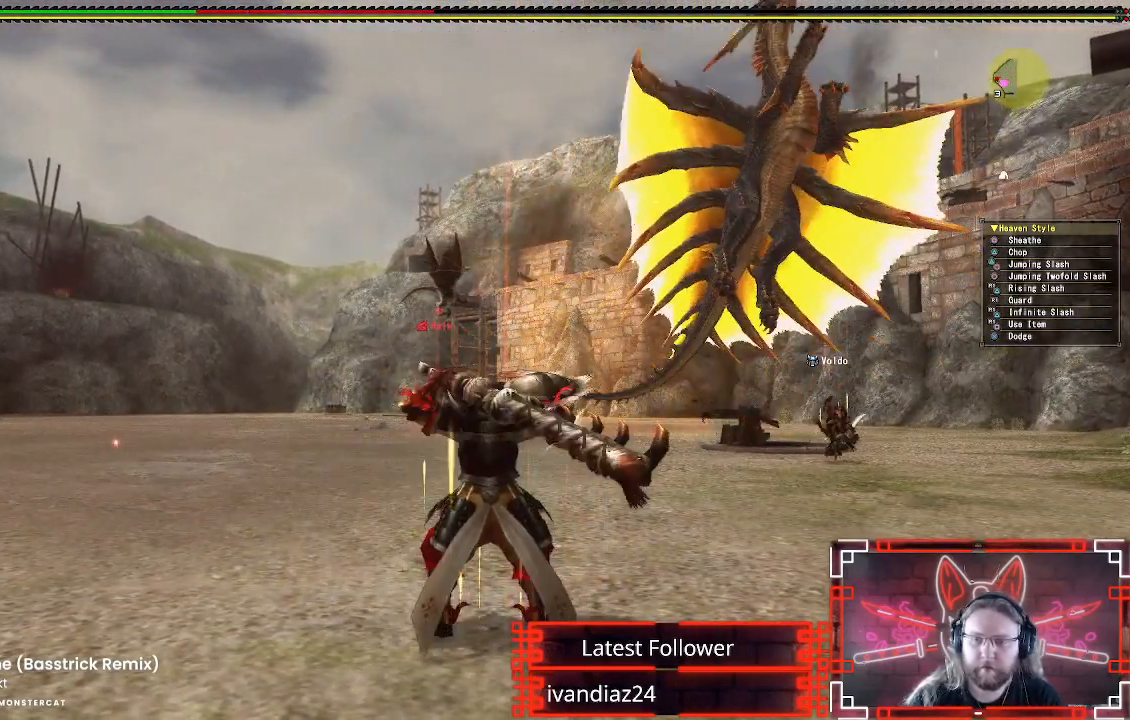
{"buttons": [], "left_stick": "center", "right_stick": "center", "events": []}
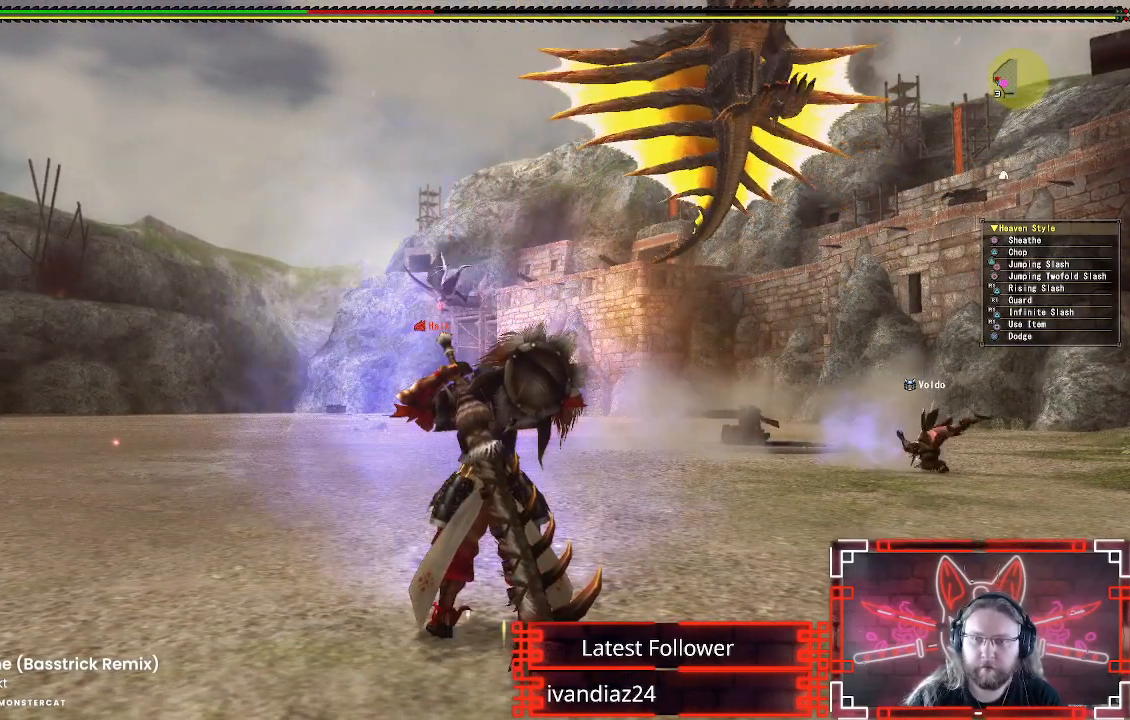
{"buttons": [], "left_stick": "center", "right_stick": "center", "events": [[67, "DPAD_RIGHT", "down"], [217, "DPAD_RIGHT", "up"]]}
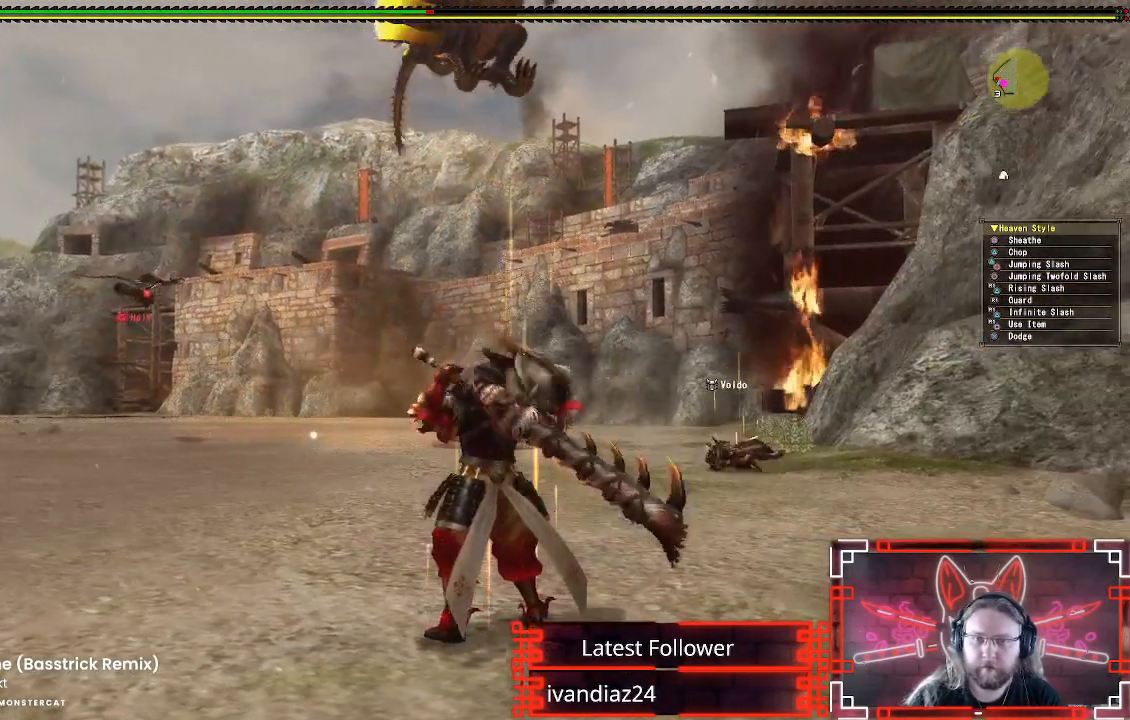
{"buttons": ["X", "R1"], "left_stick": "up", "right_stick": "center", "events": [[17, "left_stick", "up"], [200, "R1", "down"], [233, "X", "down"], [350, "X", "up"], [433, "X", "down"]]}
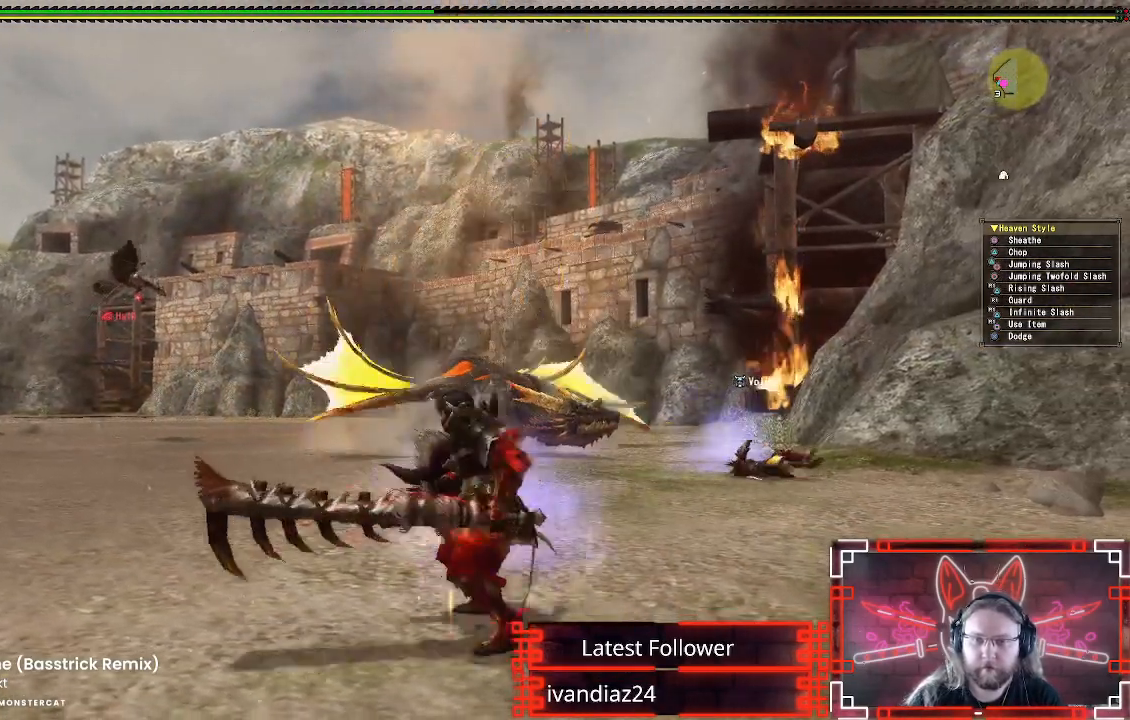
{"buttons": ["X"], "left_stick": "center", "right_stick": "center", "events": [[17, "X", "up"], [100, "X", "down"], [200, "X", "up"], [267, "X", "down"], [367, "X", "up"], [400, "R1", "up"], [450, "X", "down"], [450, "left_stick", "center"]]}
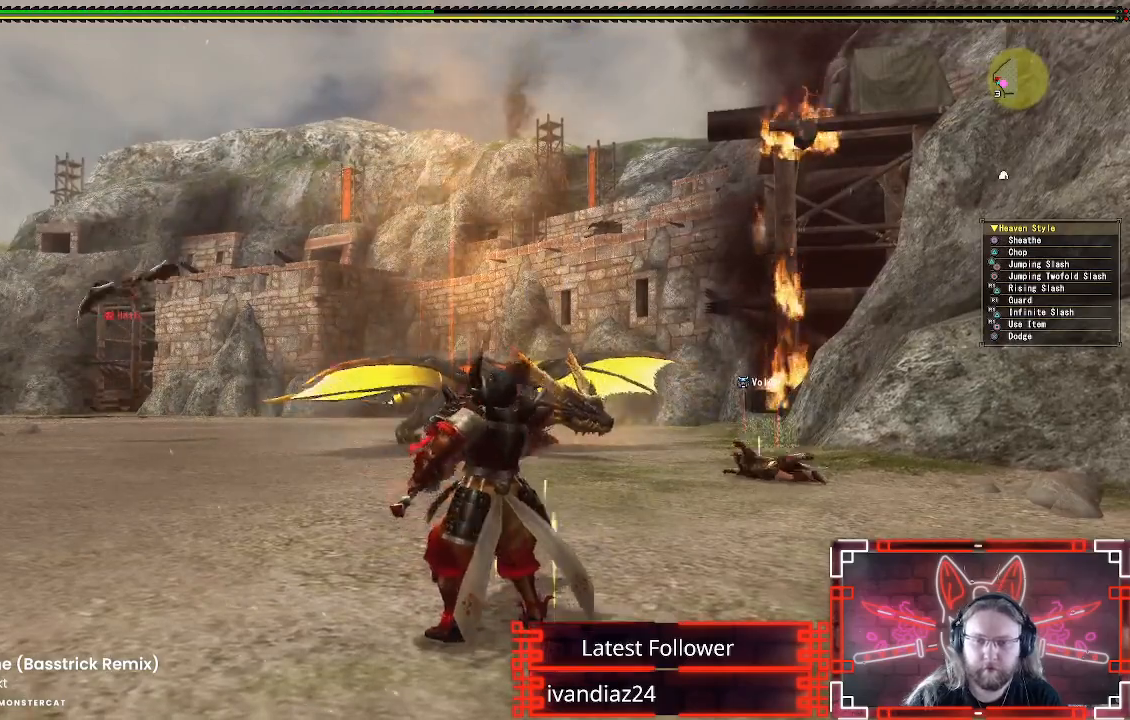
{"buttons": [], "left_stick": "center", "right_stick": "center", "events": [[100, "X", "up"], [183, "X", "down"], [333, "X", "up"]]}
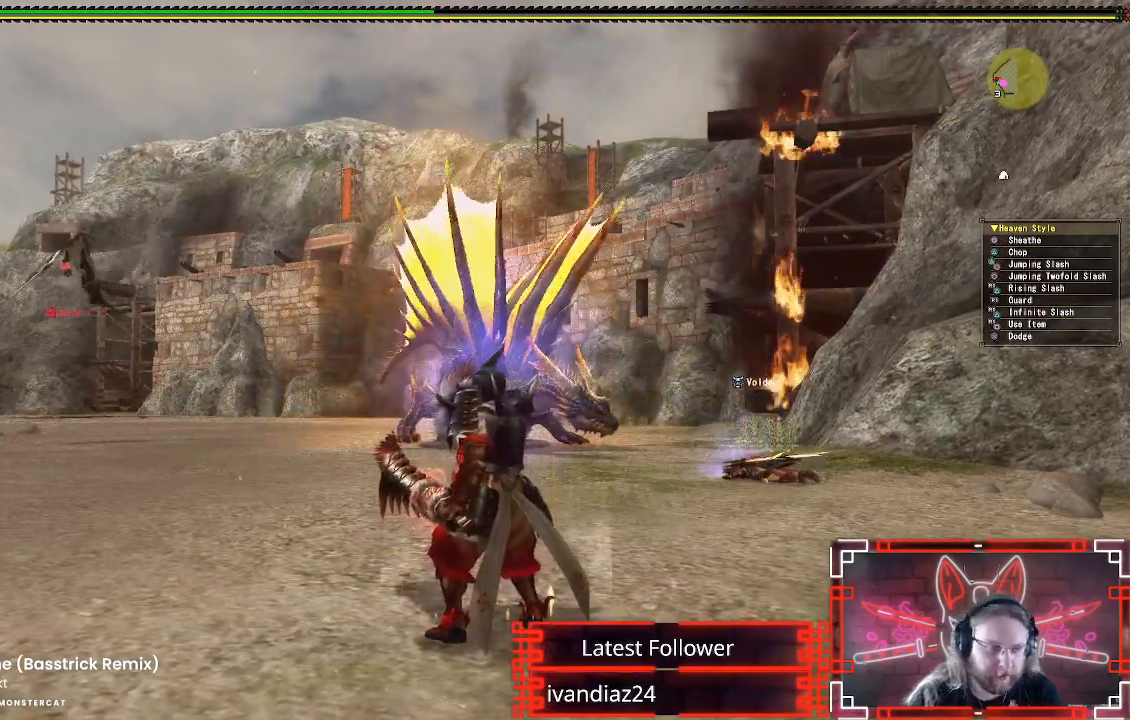
{"buttons": [], "left_stick": "center", "right_stick": "center", "events": []}
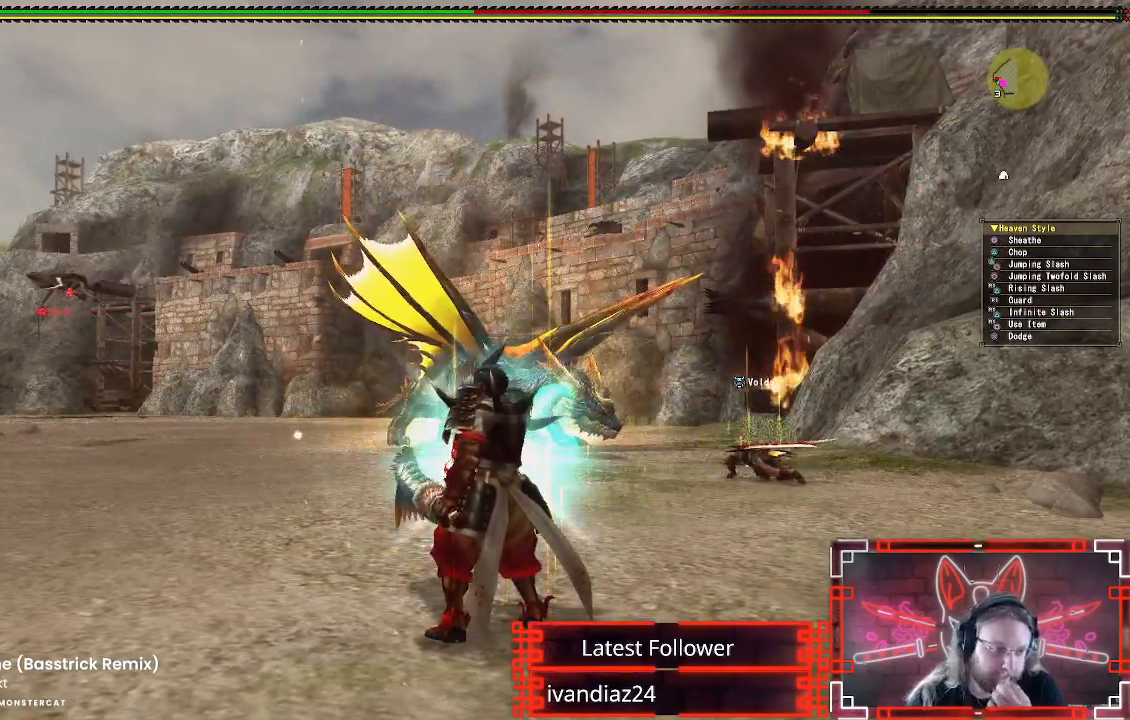
{"buttons": [], "left_stick": "center", "right_stick": "center", "events": []}
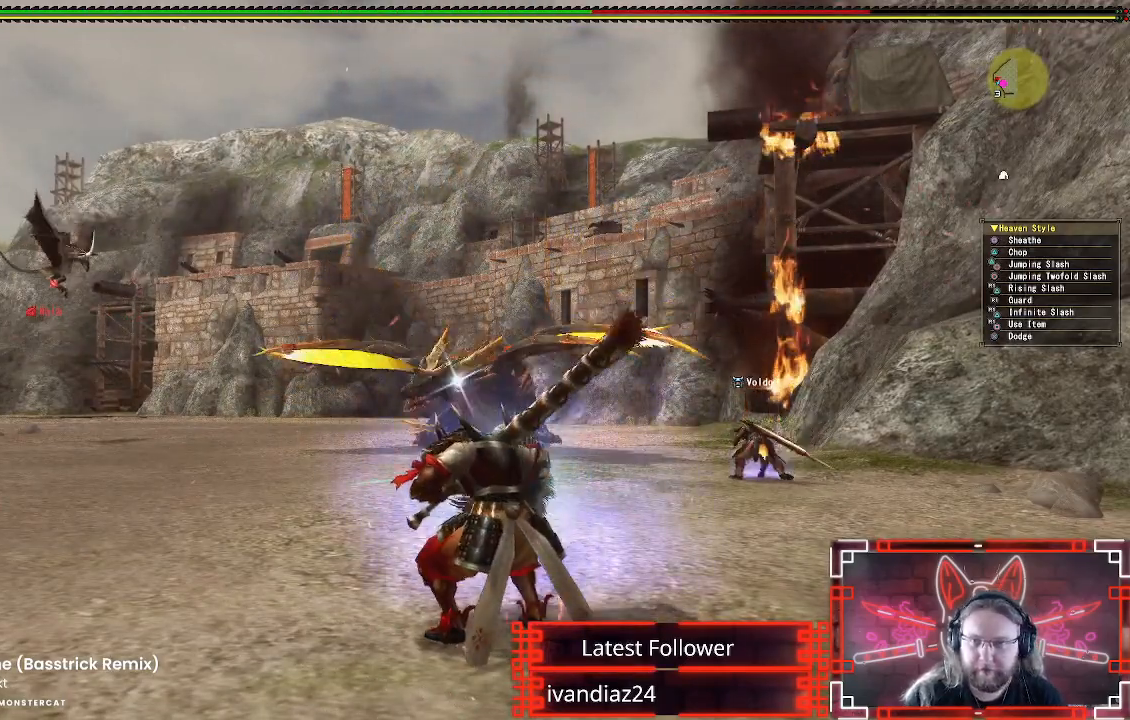
{"buttons": [], "left_stick": "center", "right_stick": "center", "events": [[300, "right_stick", "down-left"], [433, "right_stick", "center"]]}
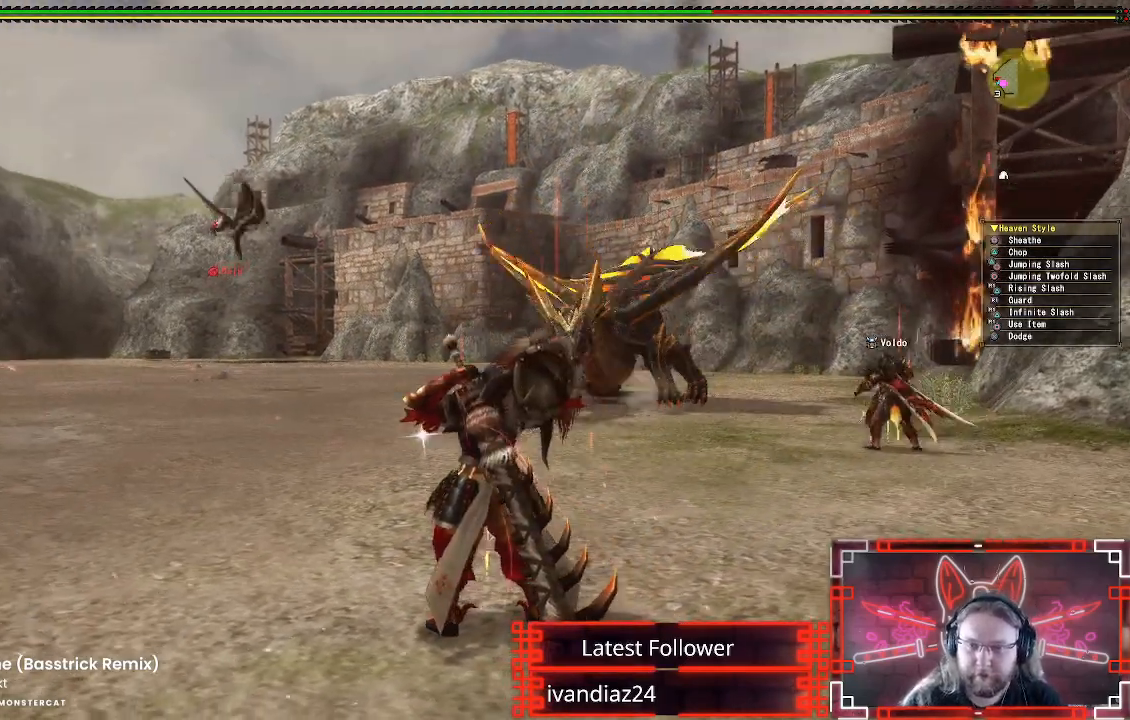
{"buttons": [], "left_stick": "up", "right_stick": "center", "events": [[117, "left_stick", "up"]]}
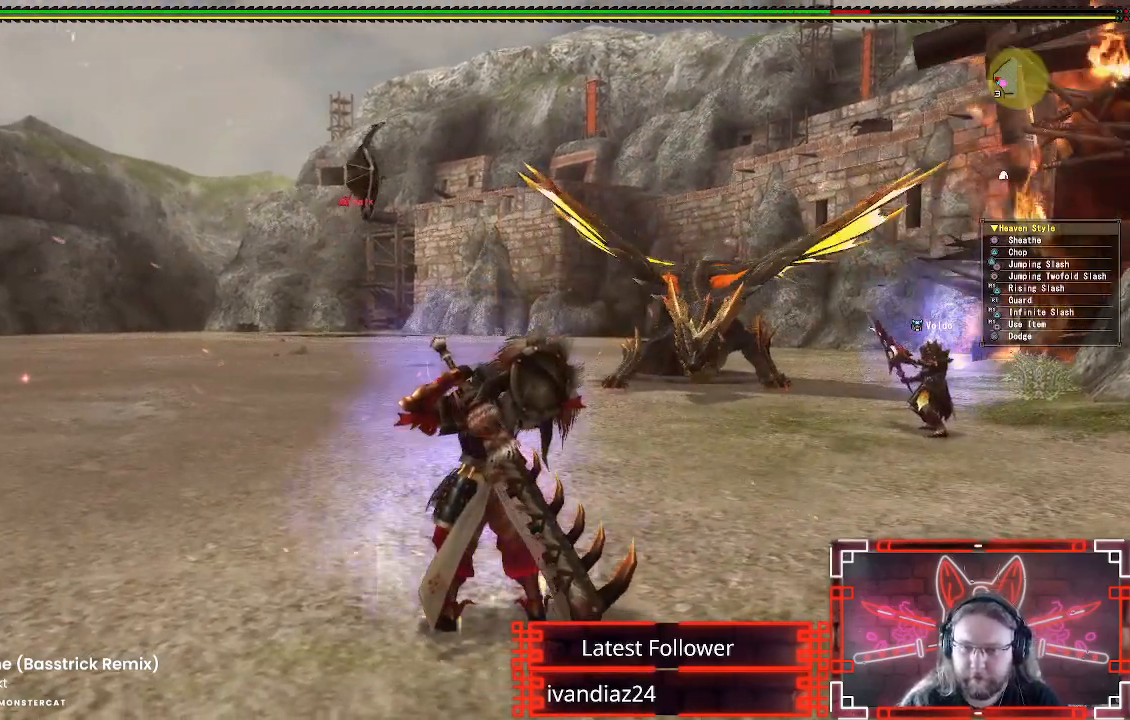
{"buttons": [], "left_stick": "up-left", "right_stick": "center", "events": [[200, "left_stick", "up-left"]]}
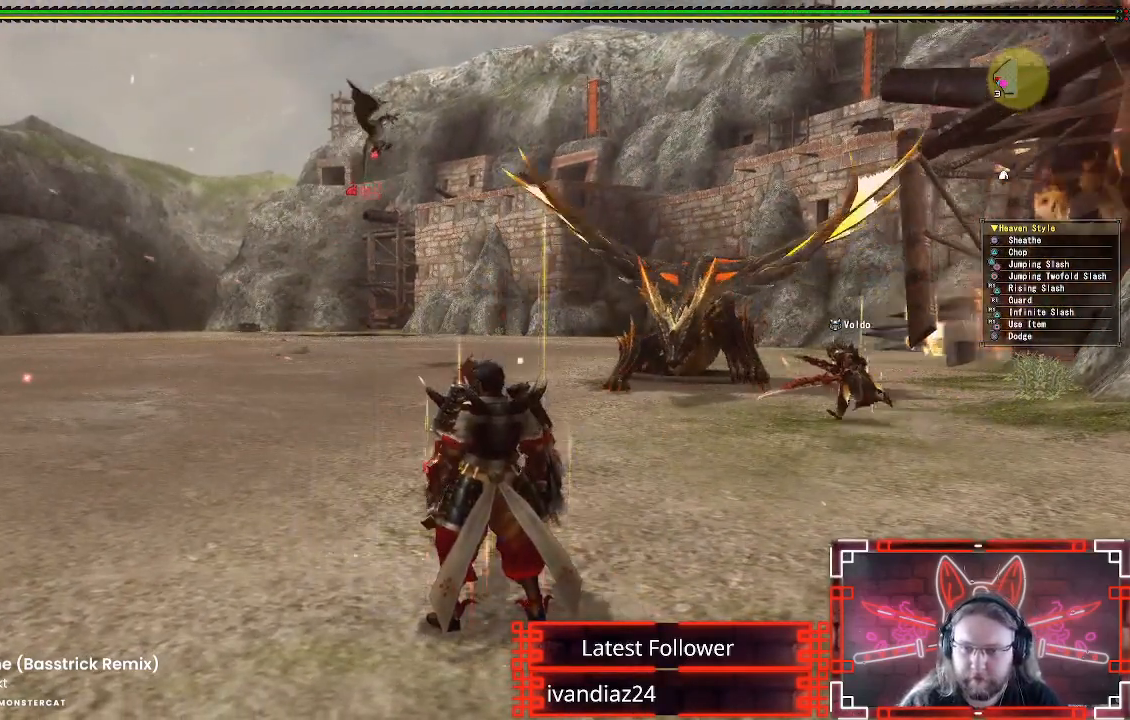
{"buttons": [], "left_stick": "left", "right_stick": "center", "events": [[183, "left_stick", "left"]]}
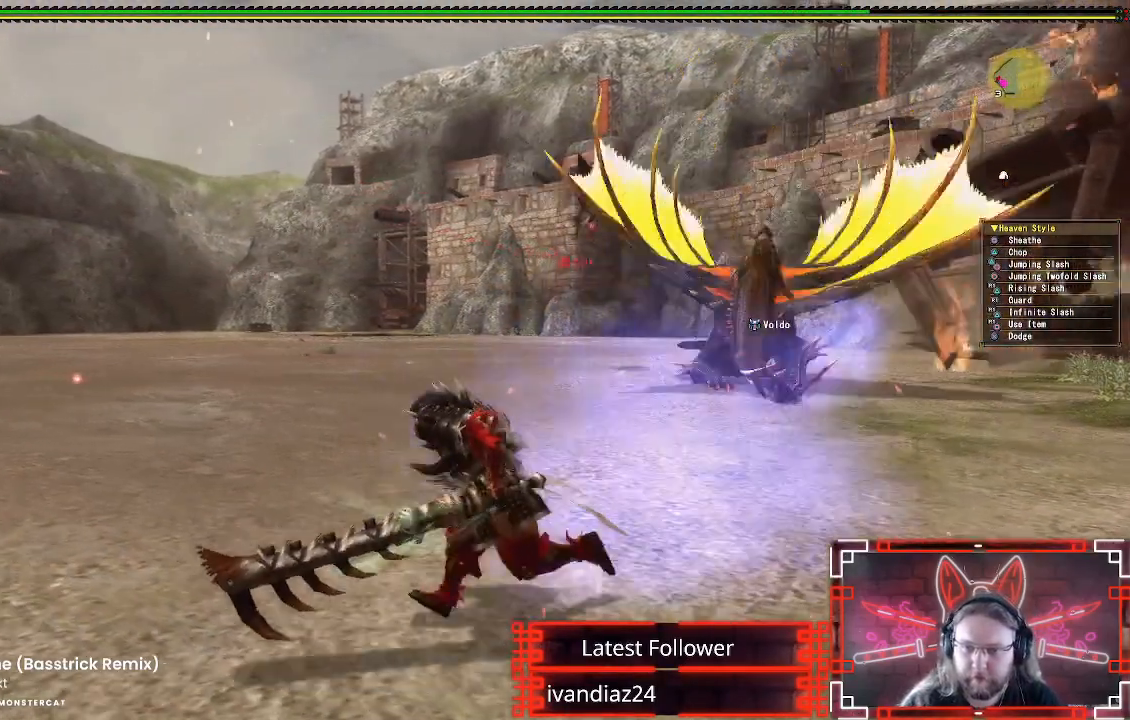
{"buttons": [], "left_stick": "left", "right_stick": "center", "events": [[183, "right_stick", "up-right"], [383, "right_stick", "center"]]}
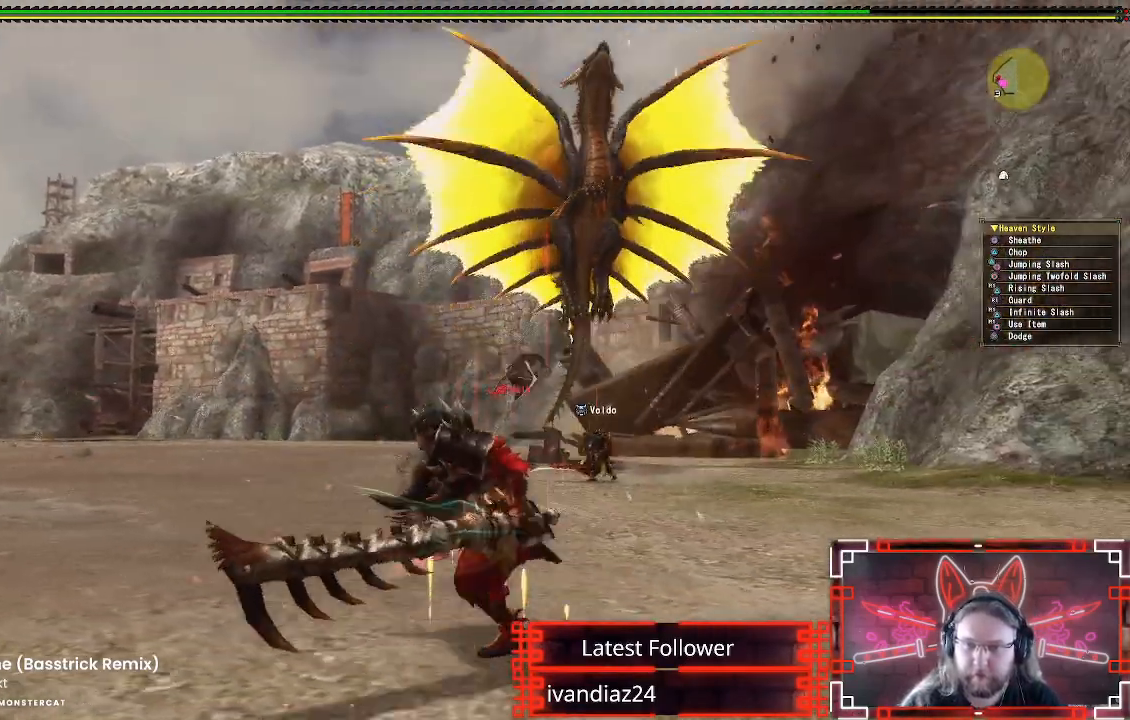
{"buttons": [], "left_stick": "left", "right_stick": "center", "events": [[200, "right_stick", "up-right"], [333, "right_stick", "center"]]}
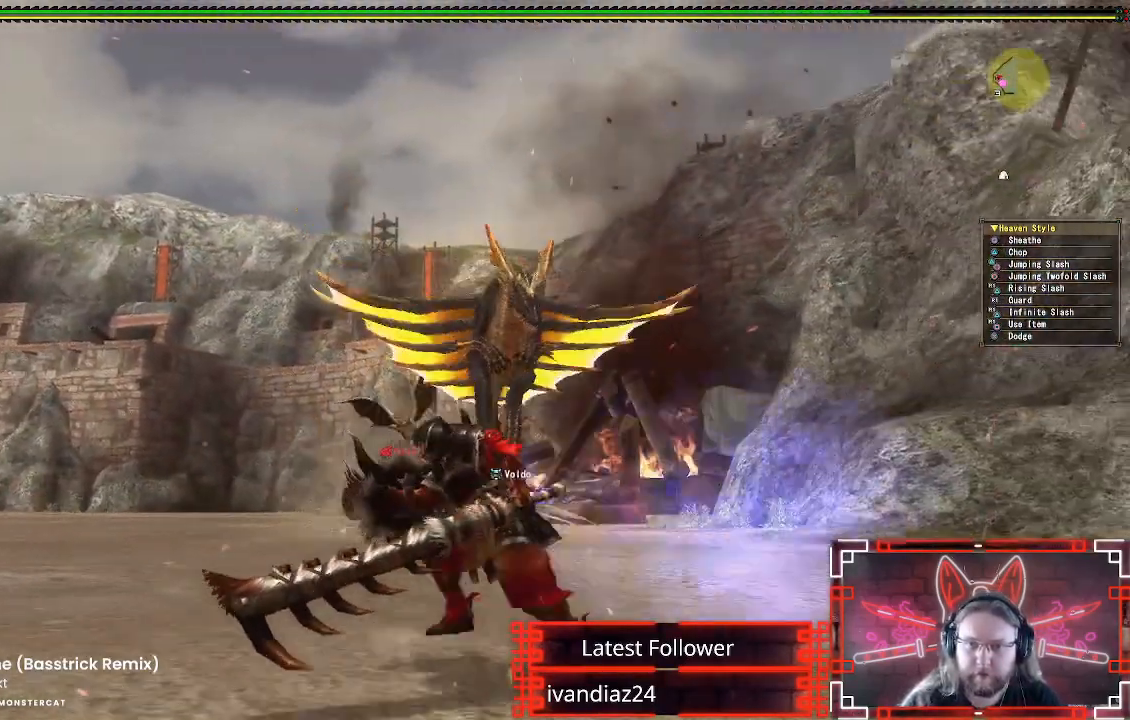
{"buttons": [], "left_stick": "left", "right_stick": "center", "events": []}
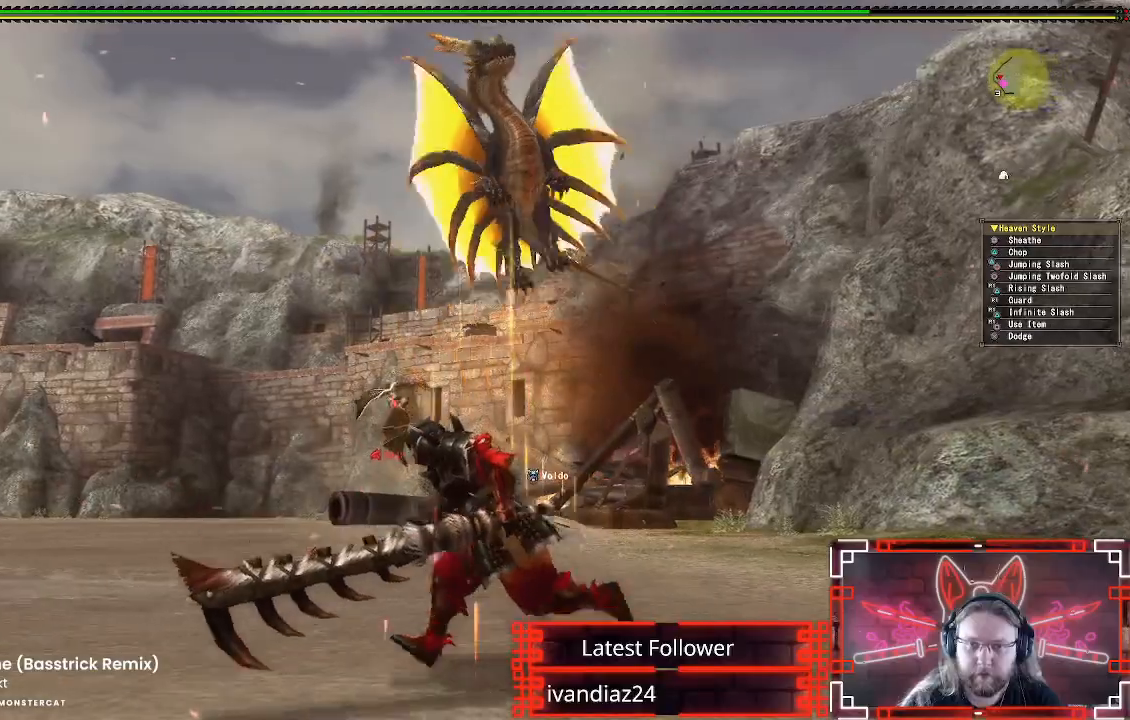
{"buttons": [], "left_stick": "down-left", "right_stick": "down-right", "events": [[67, "left_stick", "down-left"], [333, "right_stick", "down-right"]]}
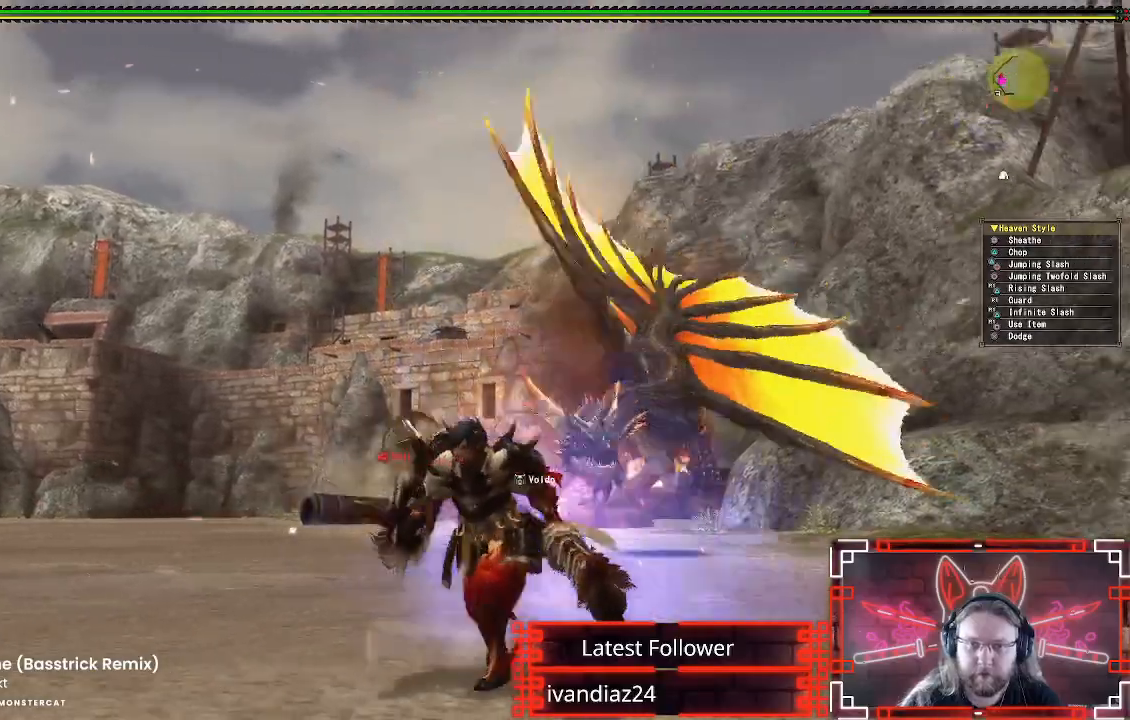
{"buttons": [], "left_stick": "down-left", "right_stick": "center", "events": [[50, "right_stick", "center"], [217, "right_stick", "right"], [317, "right_stick", "center"]]}
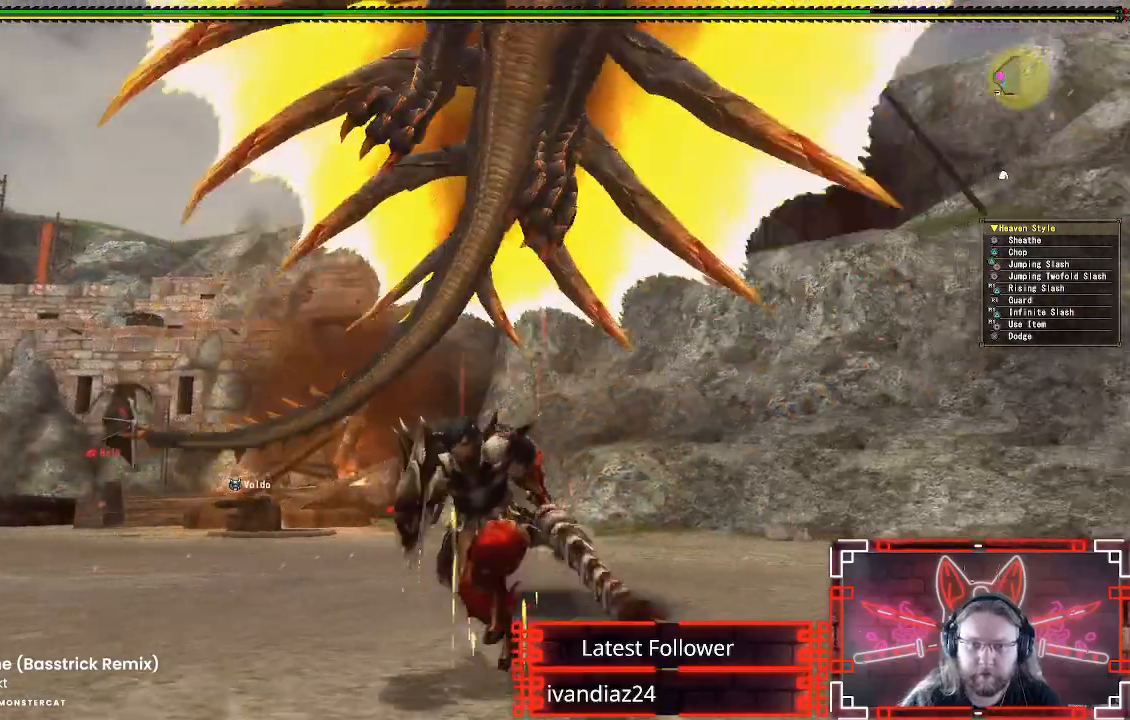
{"buttons": [], "left_stick": "down", "right_stick": "center", "events": [[133, "left_stick", "down"]]}